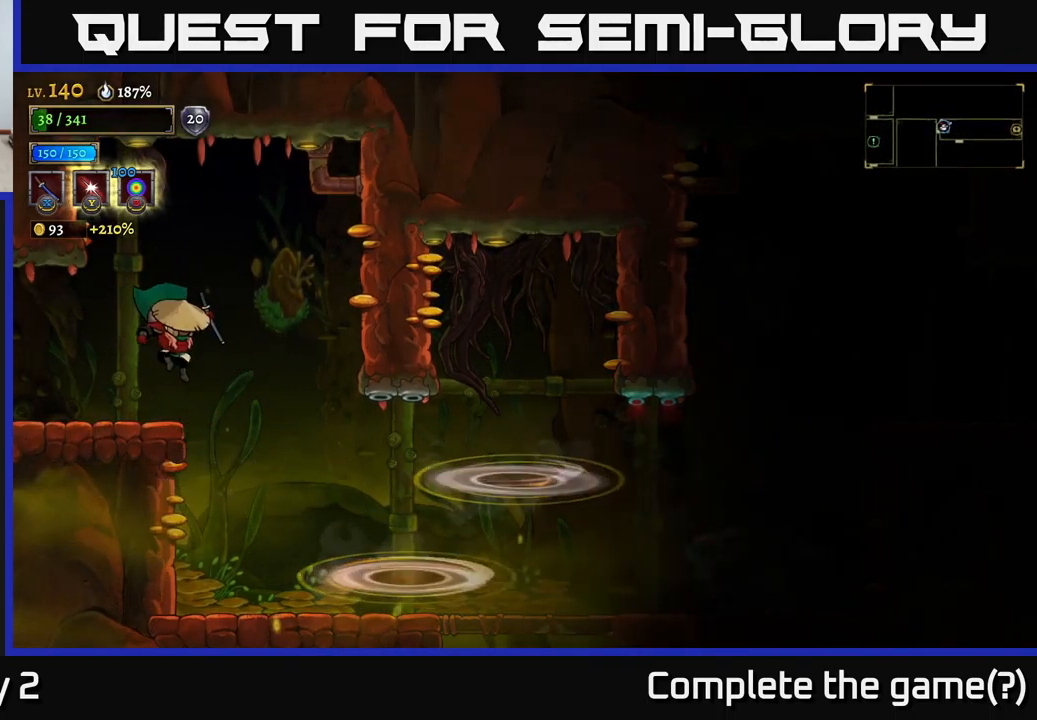
Gameplay with a controller (Xbox layout); each line is a JSON object with the inputs held at the frame after it. "events" lists button and stick changes between this image and that frame as [ms after this image, input, new state], when the widget could be followed in between.
{"buttons": [], "left_stick": "left", "right_stick": "center", "events": [[216, "X", "down"], [250, "left_stick", "center"], [400, "X", "up"], [416, "left_stick", "left"]]}
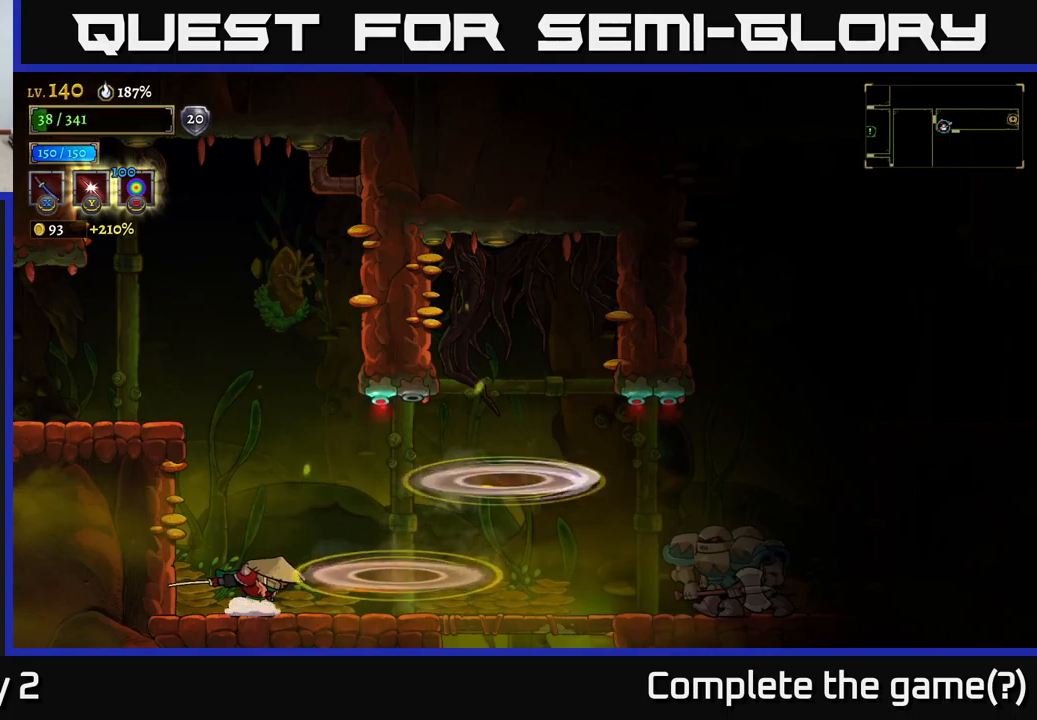
{"buttons": ["L1"], "left_stick": "up-left", "right_stick": "center", "events": [[33, "left_stick", "center"], [183, "A", "down"], [183, "left_stick", "right"], [233, "A", "up"], [367, "L1", "down"], [417, "L2", "down"], [450, "L2", "up"], [483, "left_stick", "up-left"]]}
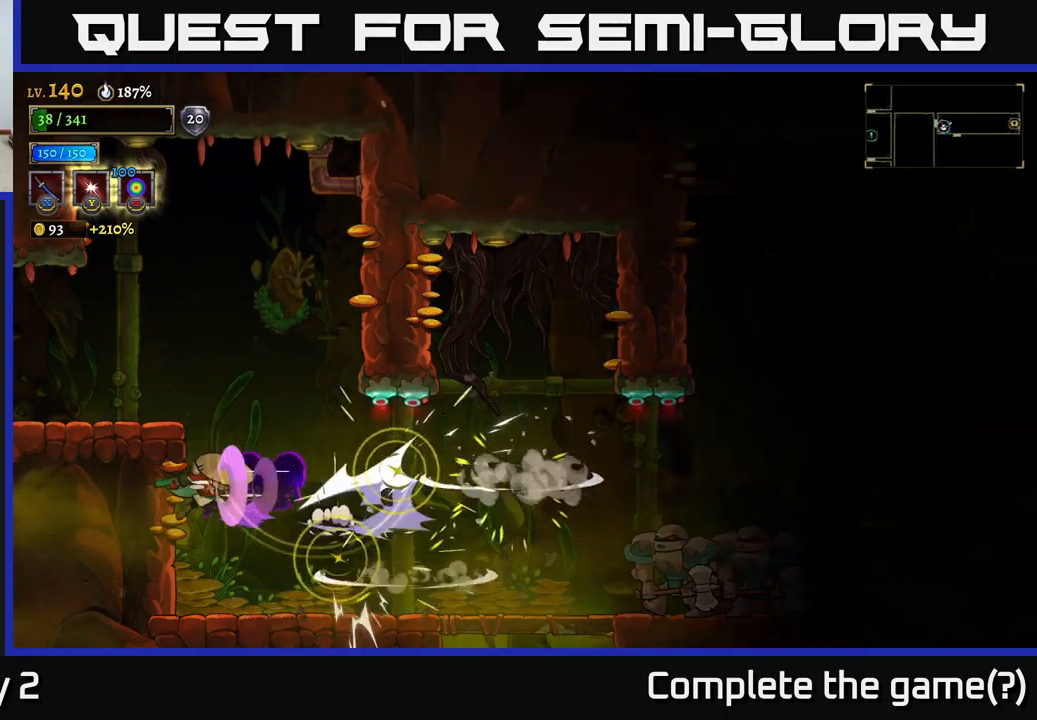
{"buttons": [], "left_stick": "right", "right_stick": "center", "events": [[33, "L1", "up"], [33, "left_stick", "left"], [217, "left_stick", "center"], [267, "left_stick", "right"]]}
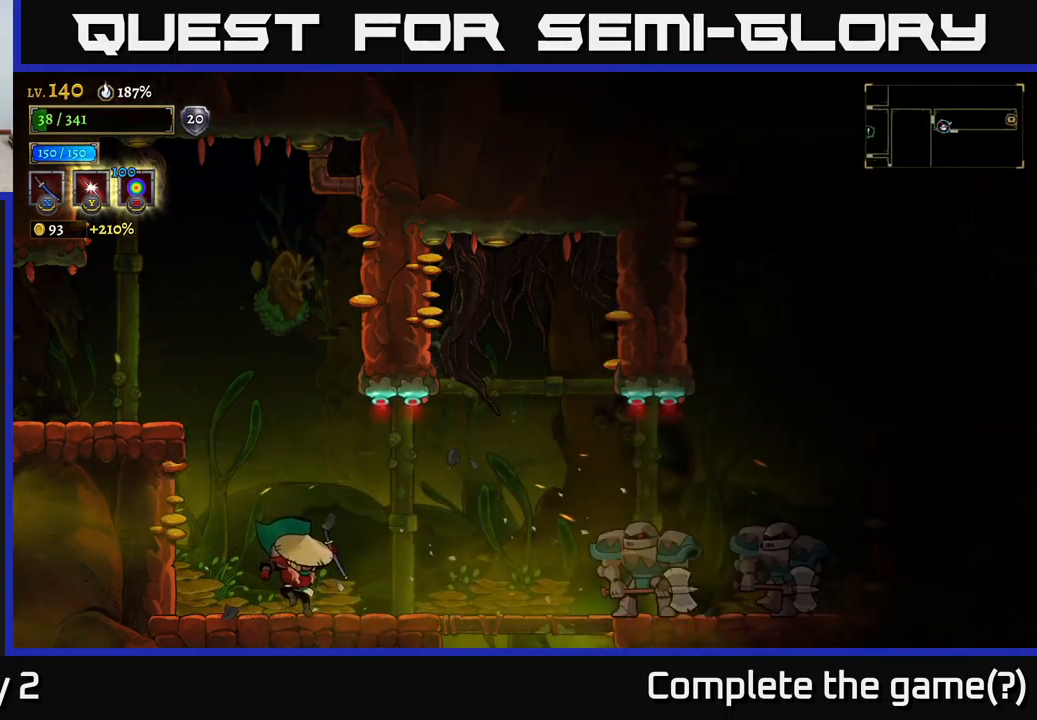
{"buttons": [], "left_stick": "center", "right_stick": "center", "events": [[83, "X", "down"], [250, "X", "up"], [283, "left_stick", "center"]]}
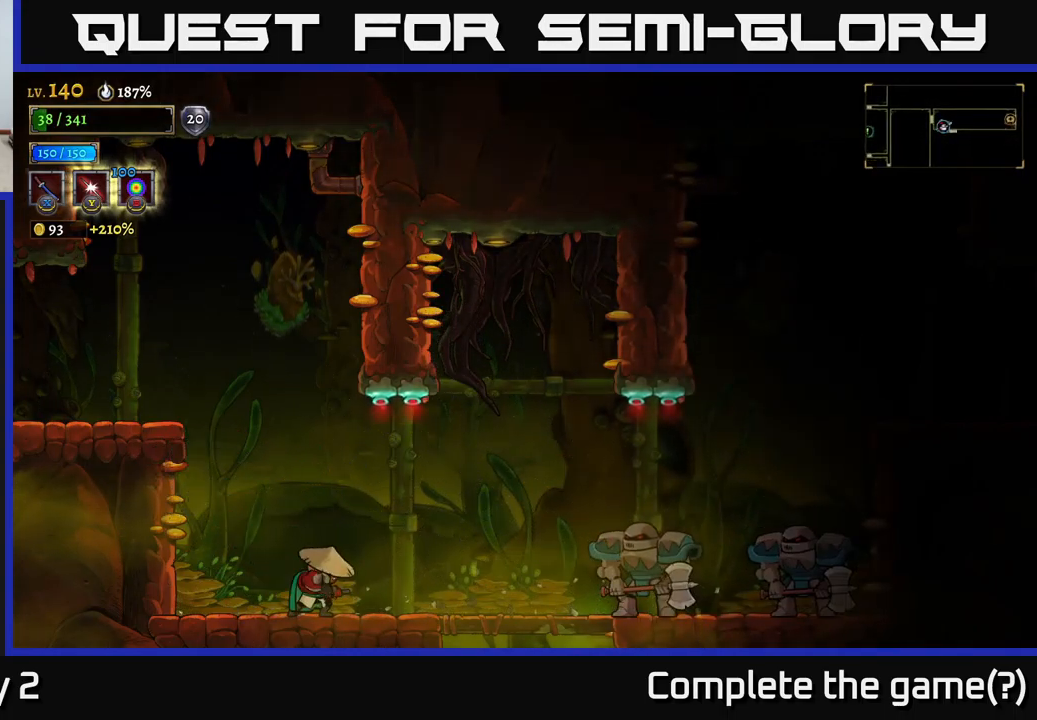
{"buttons": [], "left_stick": "center", "right_stick": "center", "events": [[133, "left_stick", "right"], [233, "X", "down"], [283, "left_stick", "center"], [367, "X", "up"]]}
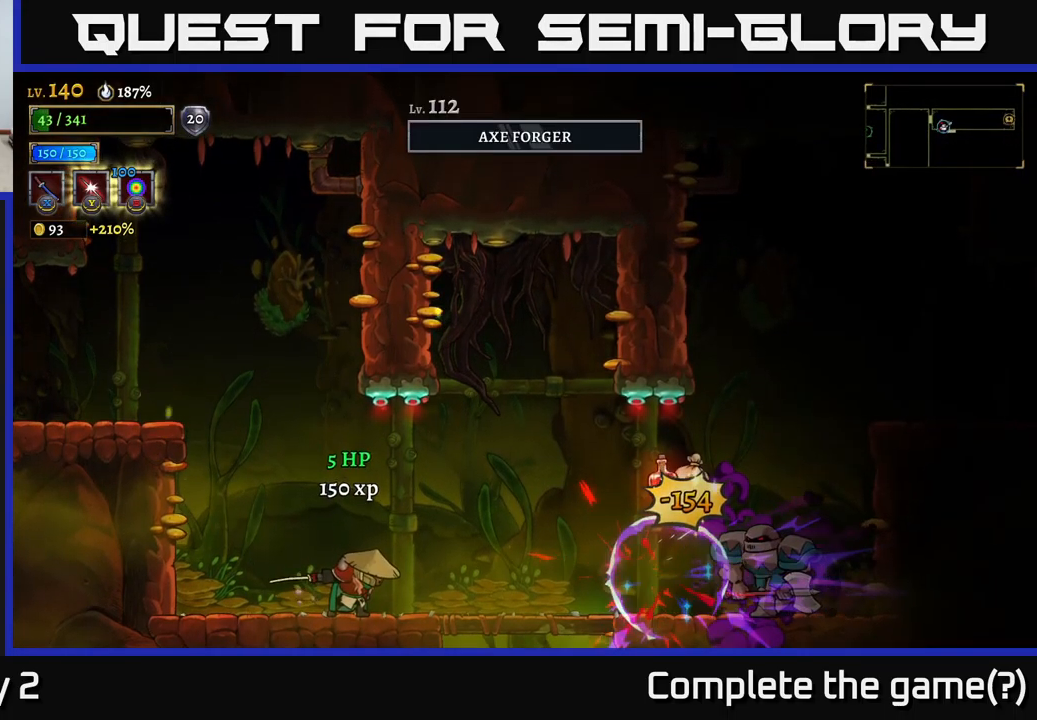
{"buttons": ["A"], "left_stick": "left", "right_stick": "center", "events": [[133, "left_stick", "left"], [417, "A", "down"]]}
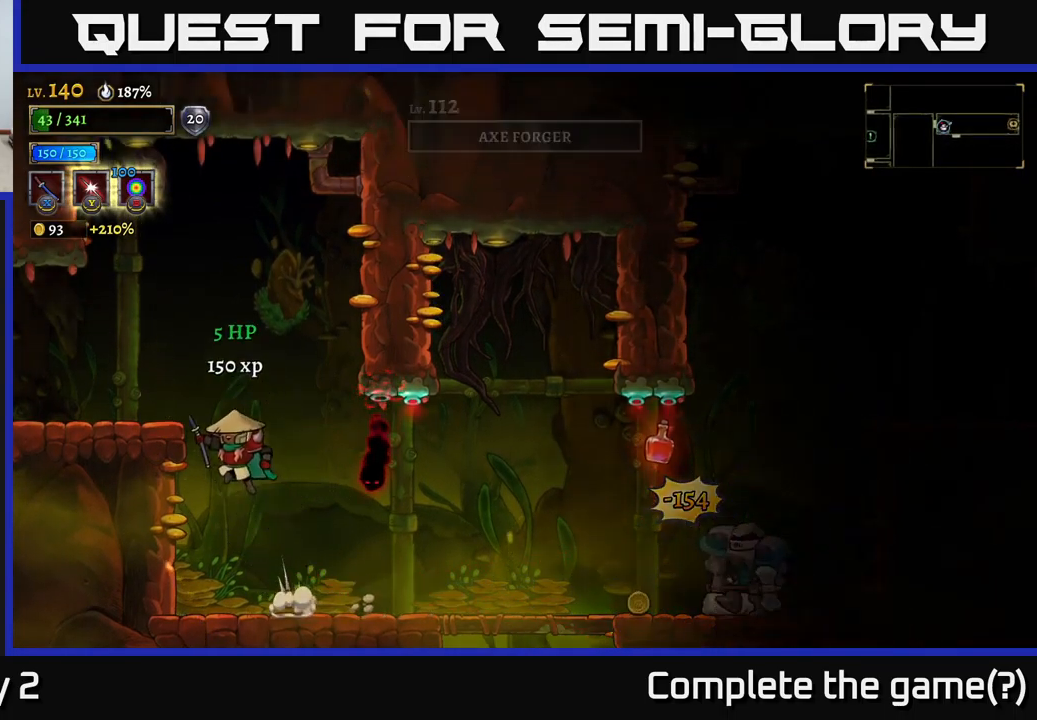
{"buttons": [], "left_stick": "center", "right_stick": "center", "events": [[117, "left_stick", "center"], [200, "left_stick", "right"], [433, "left_stick", "center"], [467, "A", "up"]]}
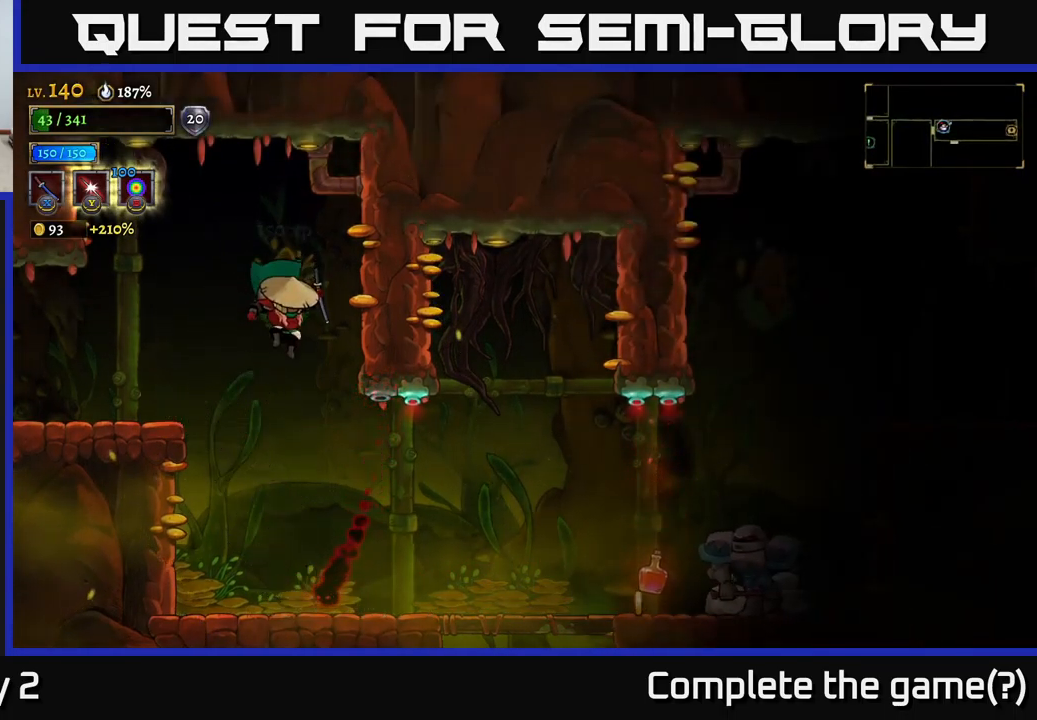
{"buttons": [], "left_stick": "center", "right_stick": "center", "events": [[67, "X", "down"], [83, "left_stick", "right"], [267, "left_stick", "center"], [317, "X", "up"]]}
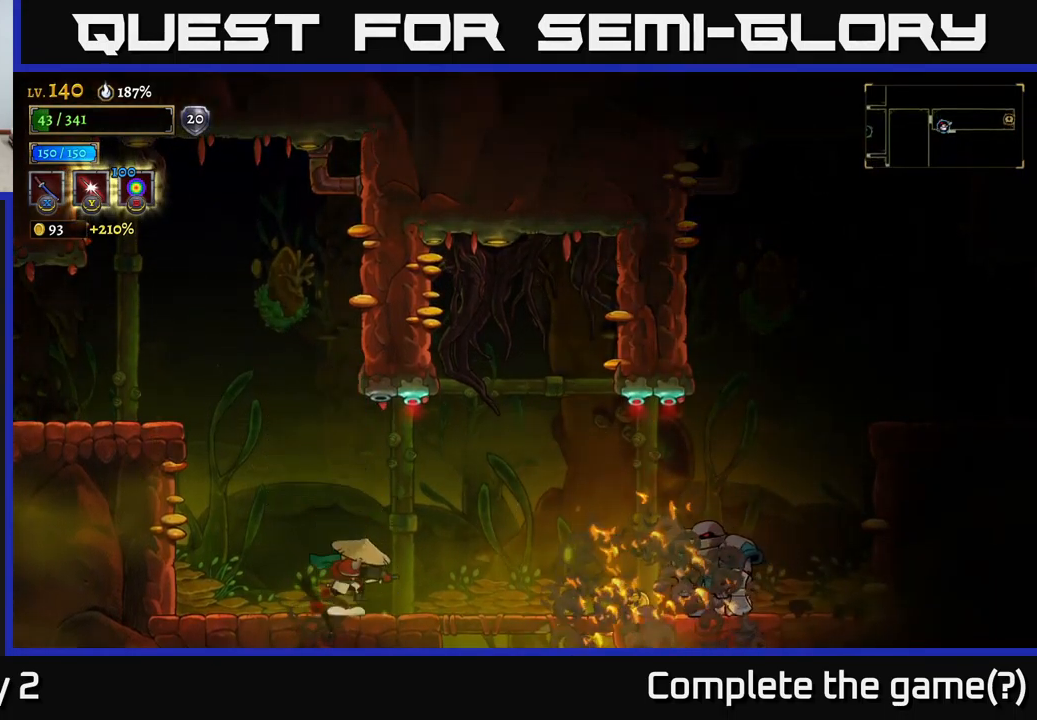
{"buttons": [], "left_stick": "left", "right_stick": "center", "events": [[33, "left_stick", "left"], [67, "A", "down"], [200, "A", "up"]]}
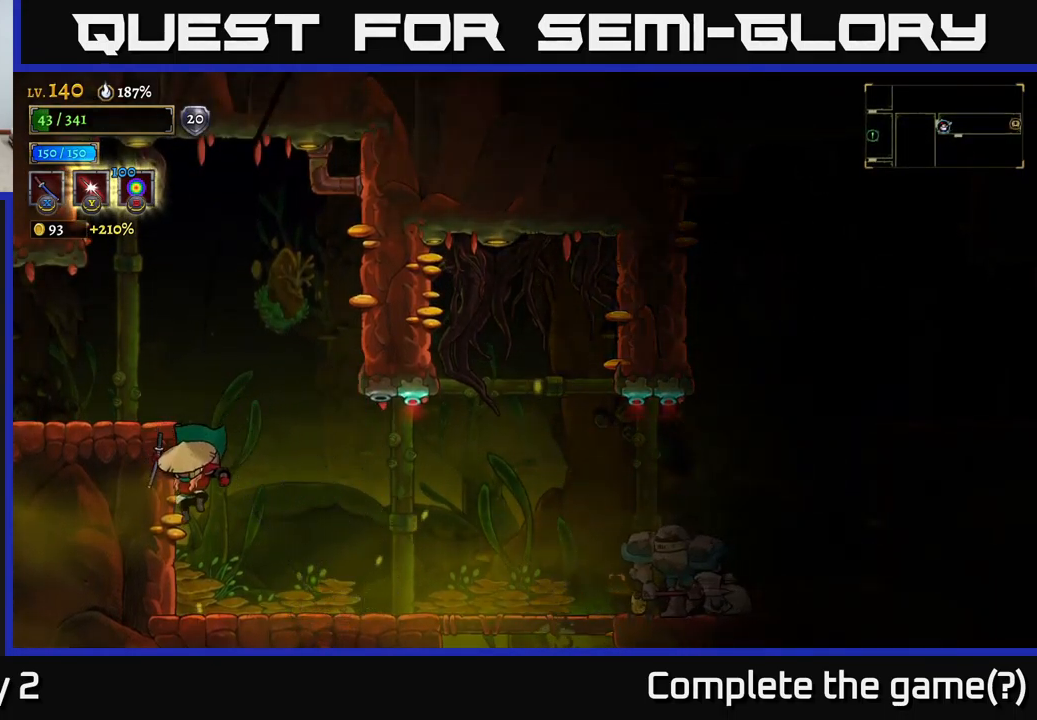
{"buttons": [], "left_stick": "right", "right_stick": "center", "events": [[17, "left_stick", "center"], [133, "left_stick", "right"], [267, "A", "down"], [317, "A", "up"]]}
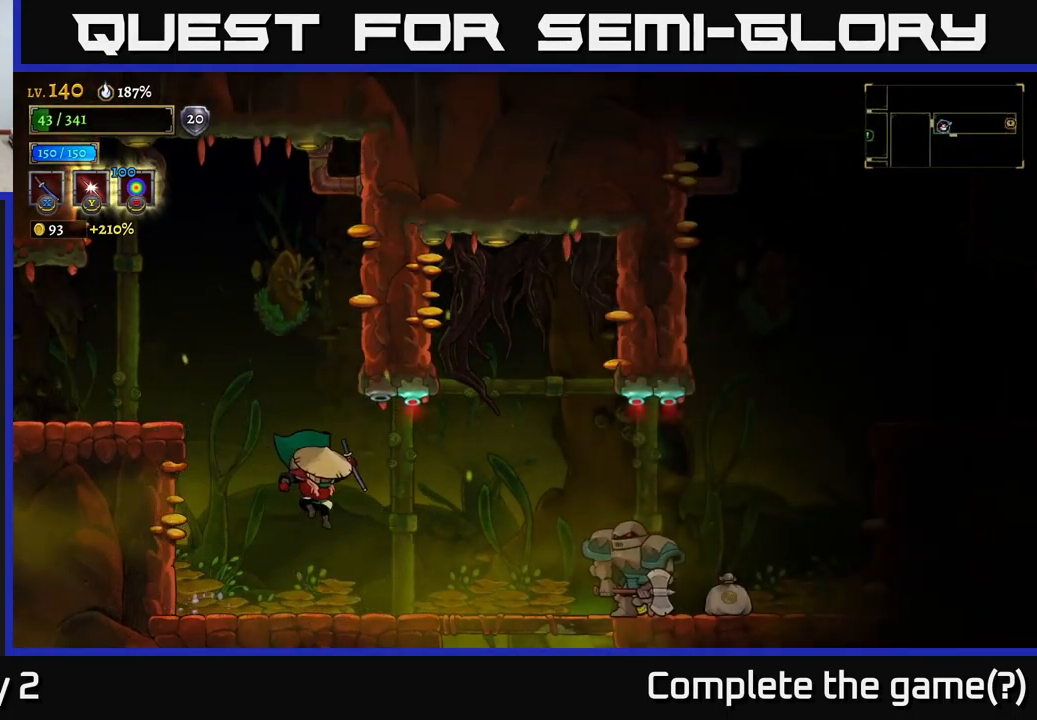
{"buttons": [], "left_stick": "center", "right_stick": "center", "events": [[33, "X", "down"], [133, "X", "up"], [133, "left_stick", "left"], [400, "left_stick", "center"]]}
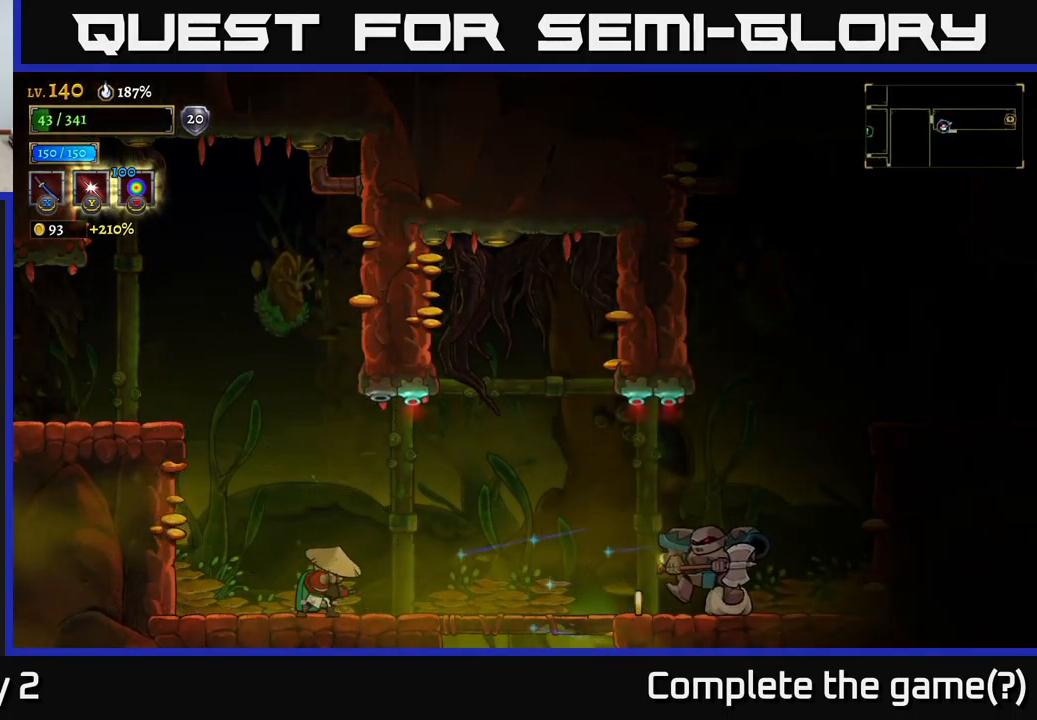
{"buttons": [], "left_stick": "left", "right_stick": "center", "events": [[67, "A", "down"], [117, "A", "up"], [250, "left_stick", "right"], [400, "X", "down"], [450, "left_stick", "left"], [500, "X", "up"]]}
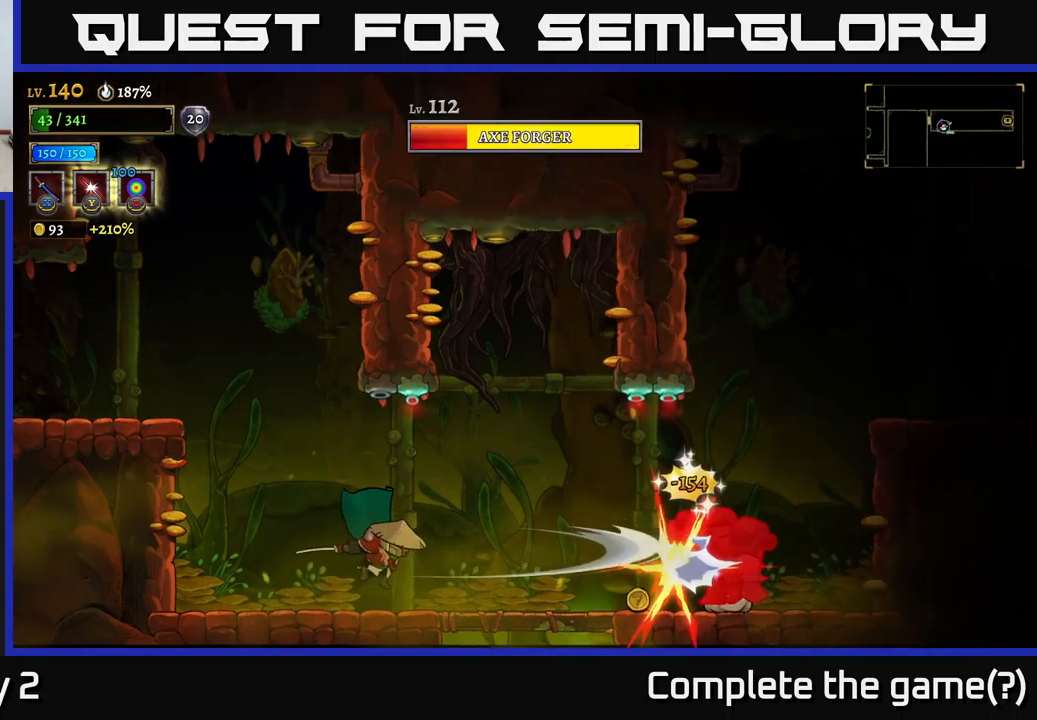
{"buttons": ["R2"], "left_stick": "right", "right_stick": "center", "events": [[250, "left_stick", "right"], [384, "R2", "down"]]}
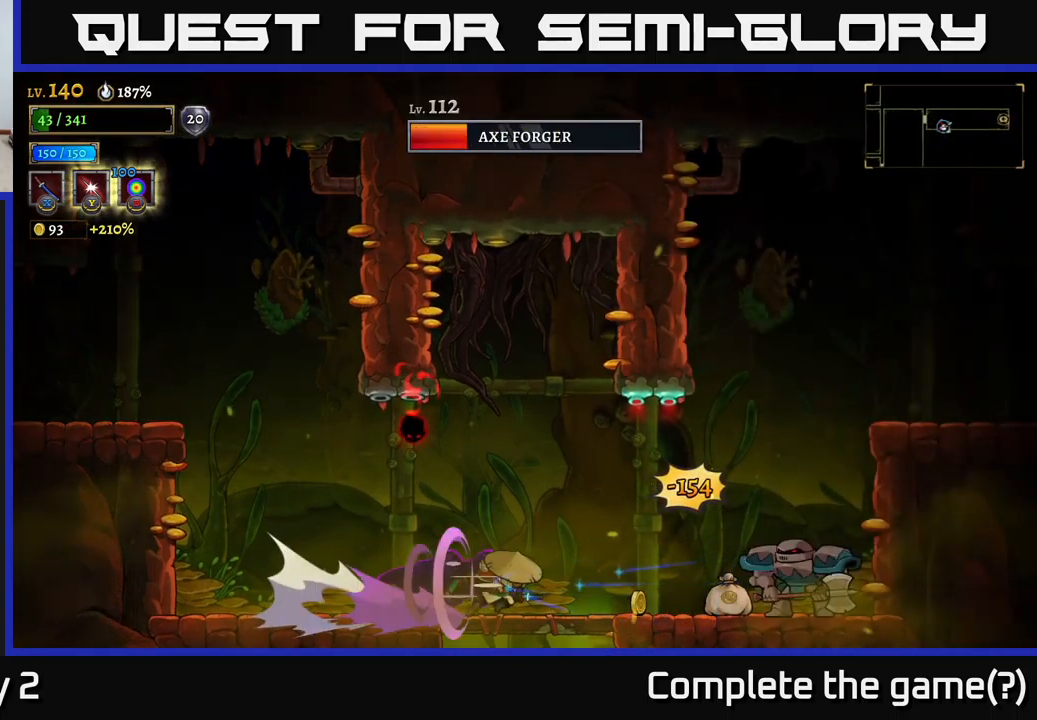
{"buttons": [], "left_stick": "center", "right_stick": "center", "events": [[134, "R2", "up"], [134, "X", "down"], [167, "left_stick", "center"], [267, "X", "up"], [267, "left_stick", "left"], [434, "left_stick", "center"]]}
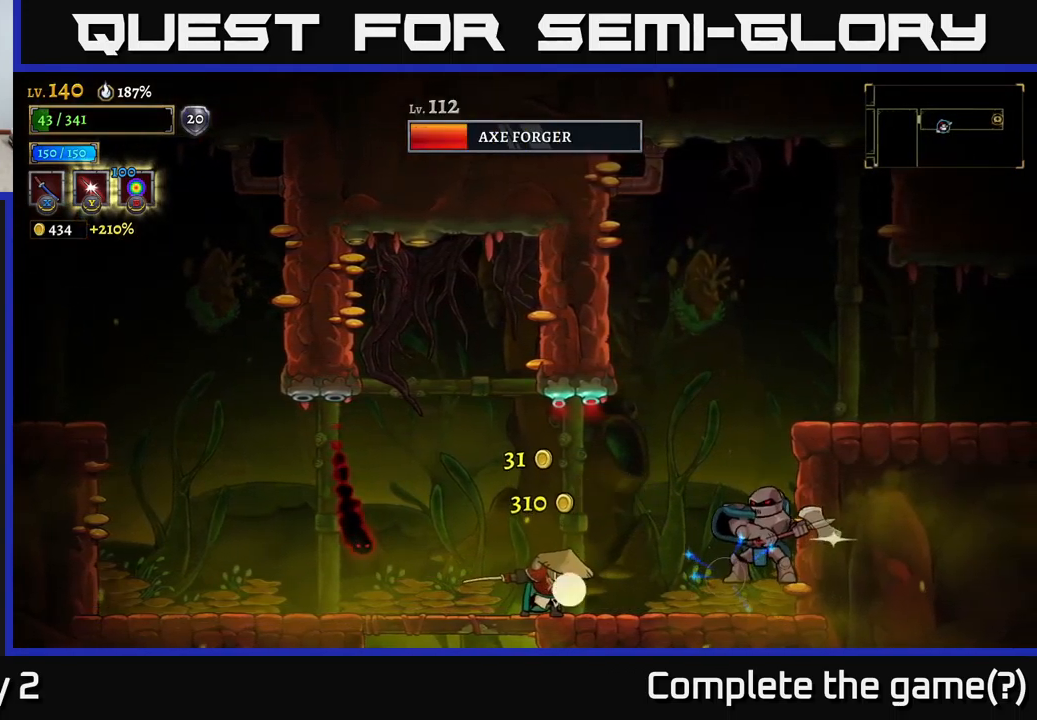
{"buttons": ["L2"], "left_stick": "left", "right_stick": "center", "events": [[117, "left_stick", "left"], [234, "A", "down"], [367, "A", "up"], [434, "L2", "down"]]}
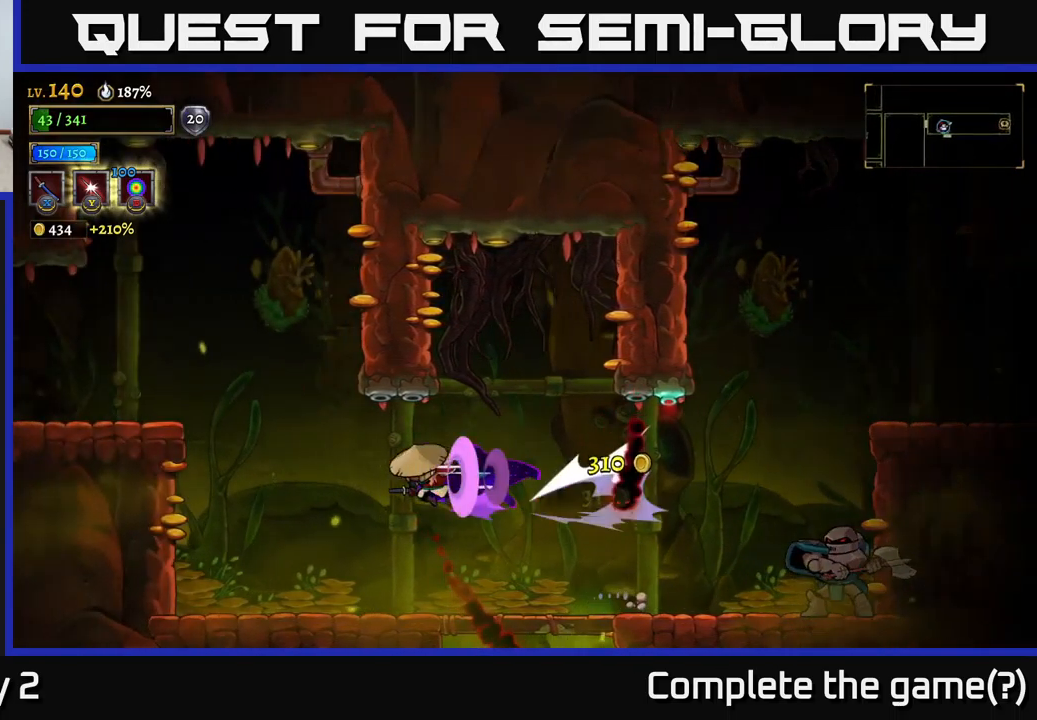
{"buttons": [], "left_stick": "center", "right_stick": "center", "events": [[334, "L2", "up"], [467, "left_stick", "center"]]}
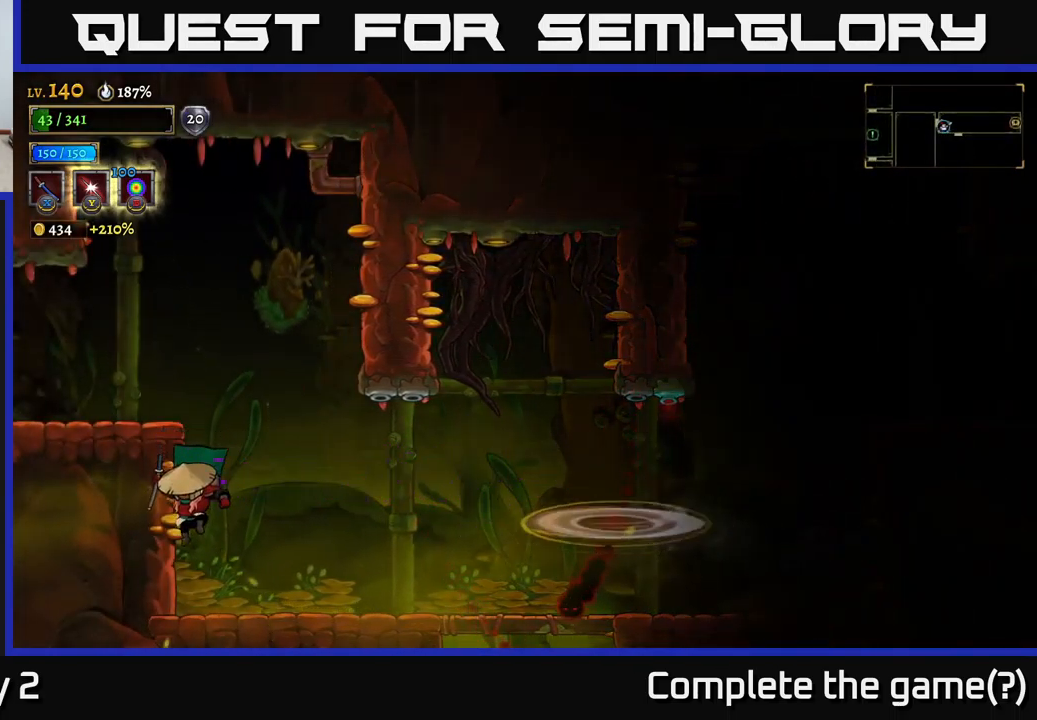
{"buttons": [], "left_stick": "right", "right_stick": "center", "events": [[384, "left_stick", "right"]]}
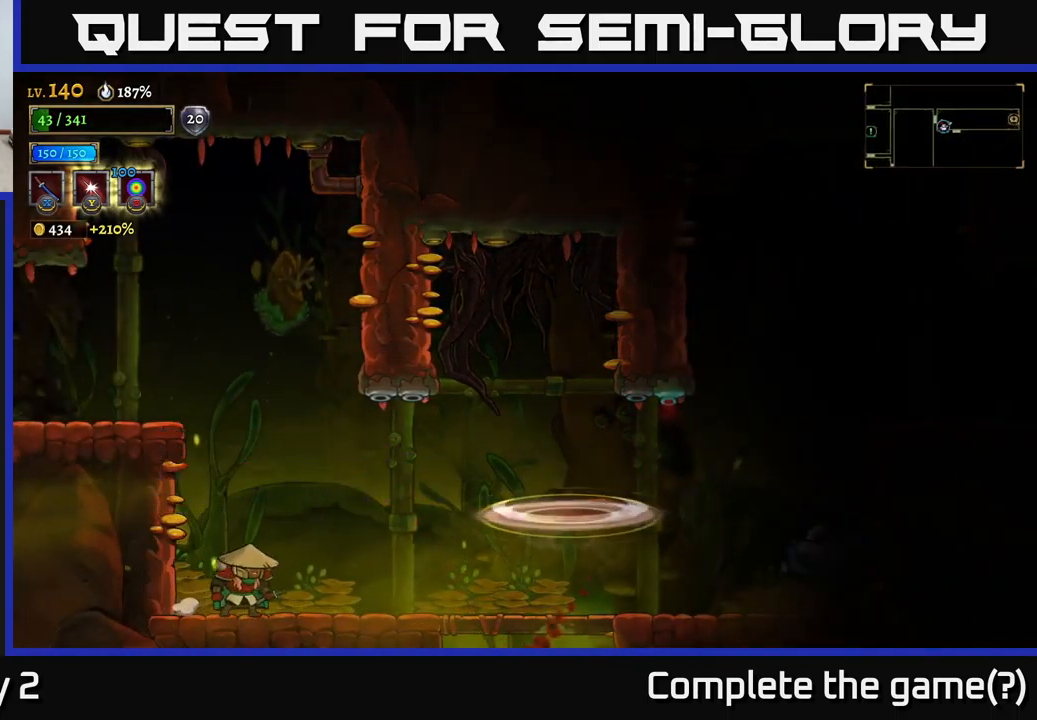
{"buttons": ["X", "R2"], "left_stick": "right", "right_stick": "center", "events": [[267, "R2", "down"], [484, "X", "down"]]}
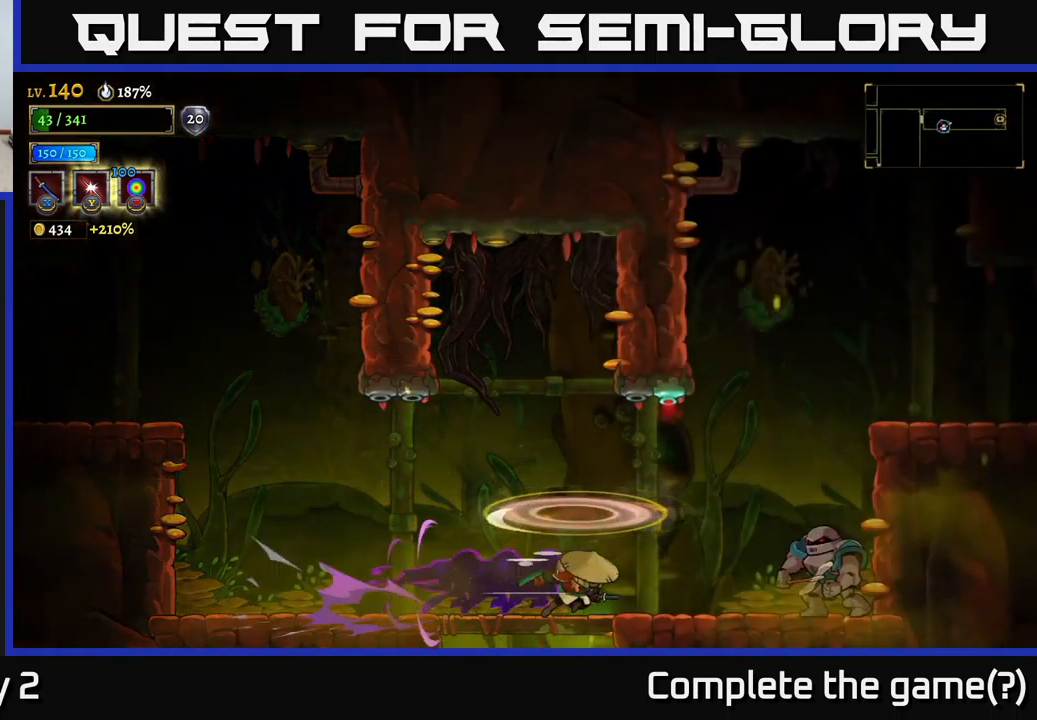
{"buttons": [], "left_stick": "center", "right_stick": "center", "events": [[134, "R2", "up"], [134, "X", "up"], [184, "left_stick", "center"]]}
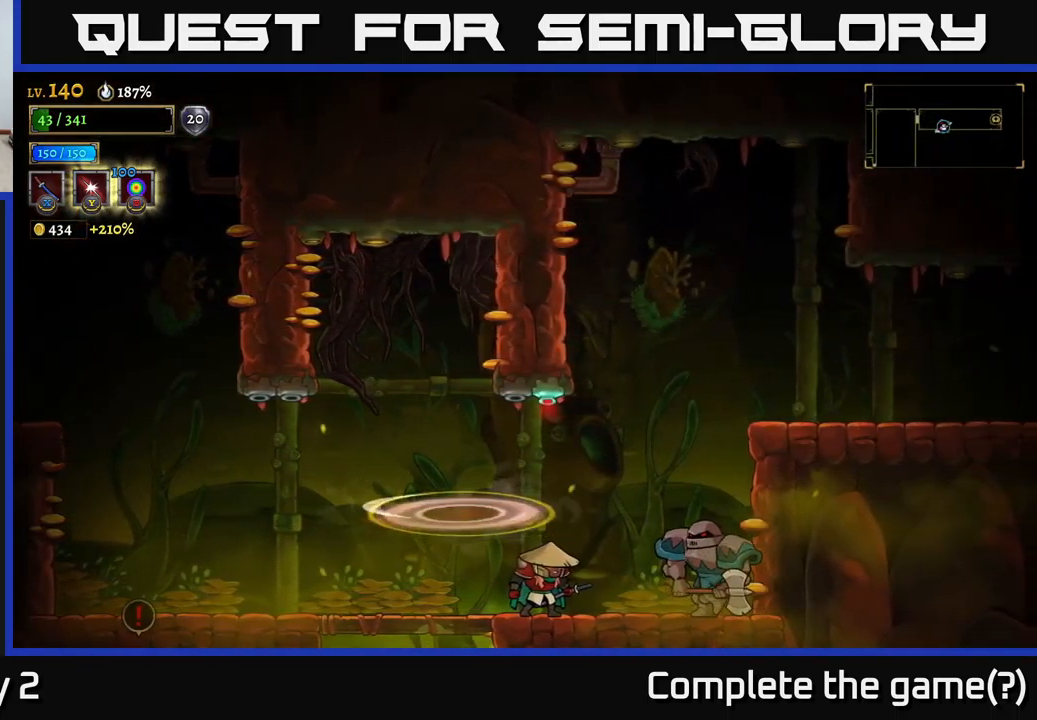
{"buttons": [], "left_stick": "left", "right_stick": "center", "events": [[117, "left_stick", "left"]]}
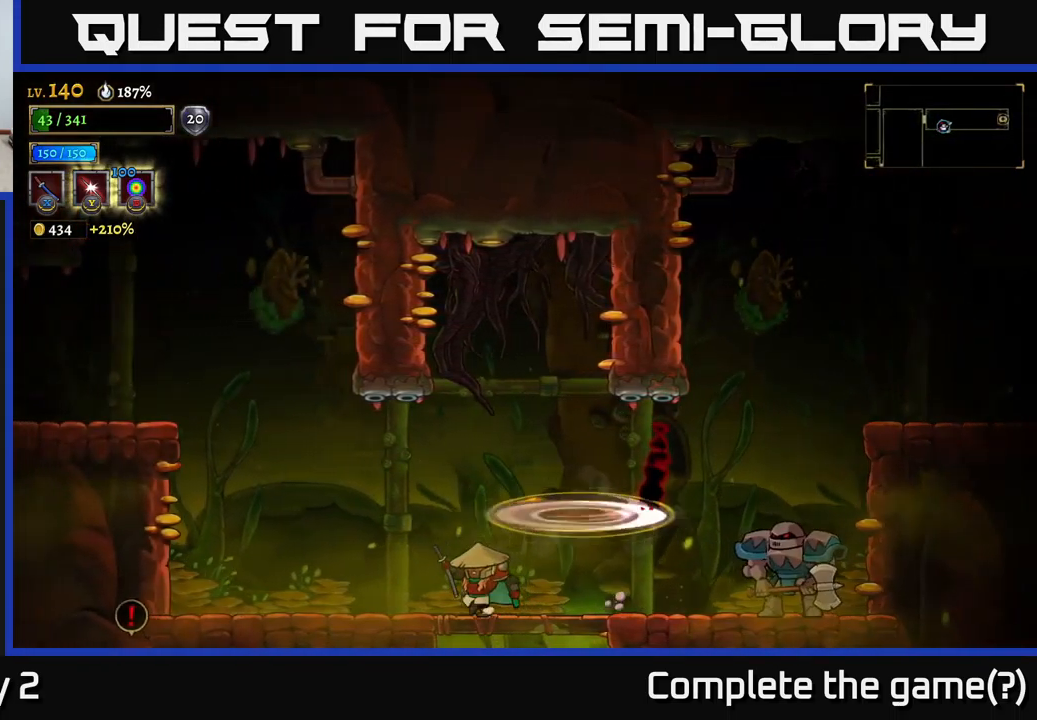
{"buttons": [], "left_stick": "left", "right_stick": "center", "events": []}
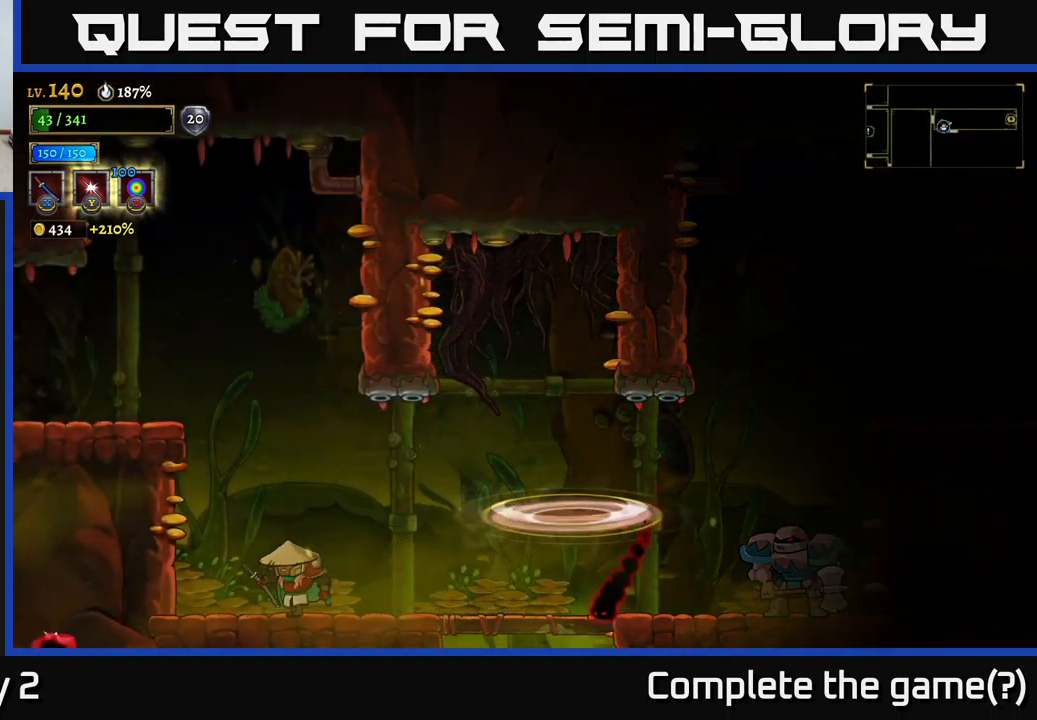
{"buttons": [], "left_stick": "right", "right_stick": "center", "events": [[17, "left_stick", "center"], [83, "left_stick", "right"], [133, "R2", "down"], [266, "X", "down"], [433, "R2", "up"], [483, "X", "up"]]}
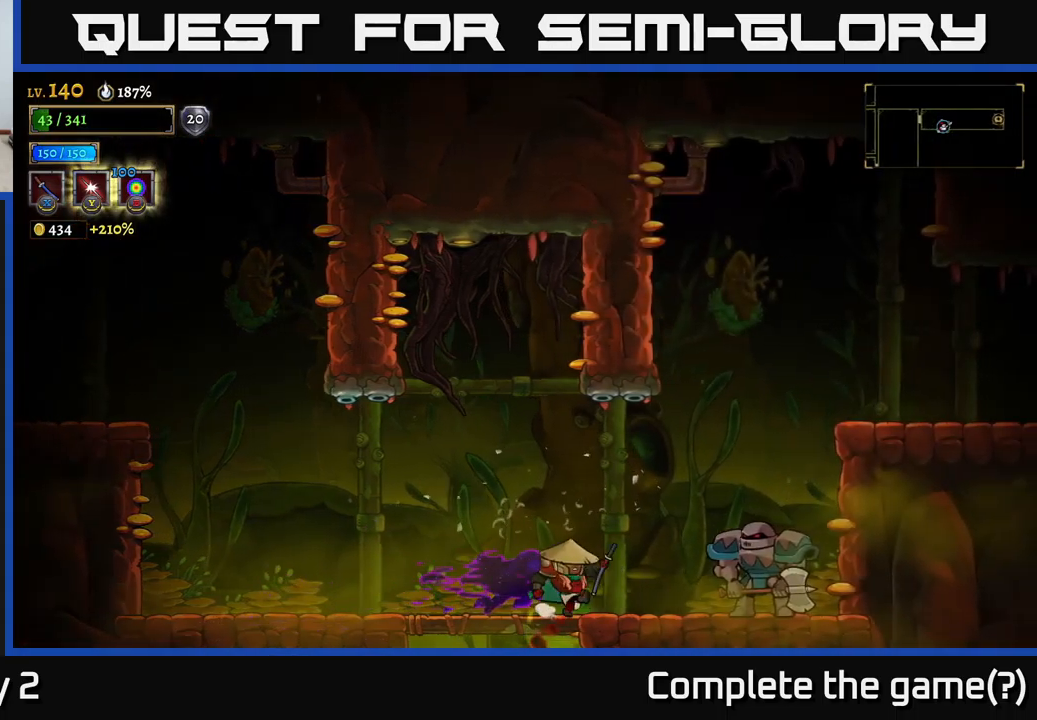
{"buttons": [], "left_stick": "left", "right_stick": "center", "events": [[33, "left_stick", "center"], [116, "X", "down"], [250, "X", "up"], [383, "left_stick", "left"]]}
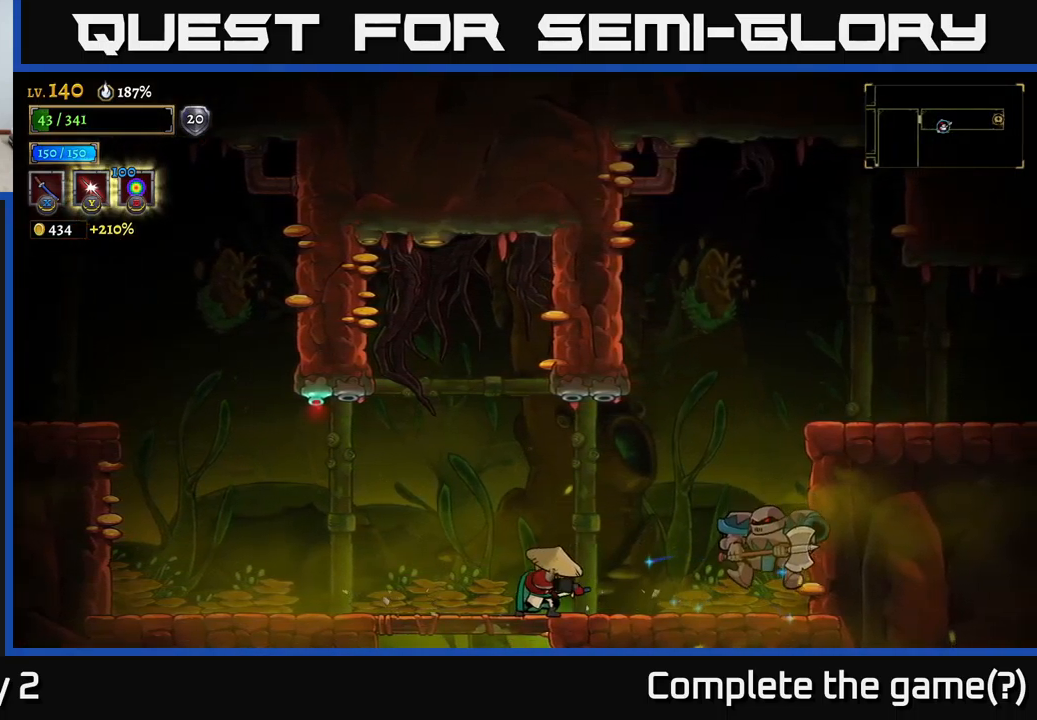
{"buttons": [], "left_stick": "left", "right_stick": "center", "events": []}
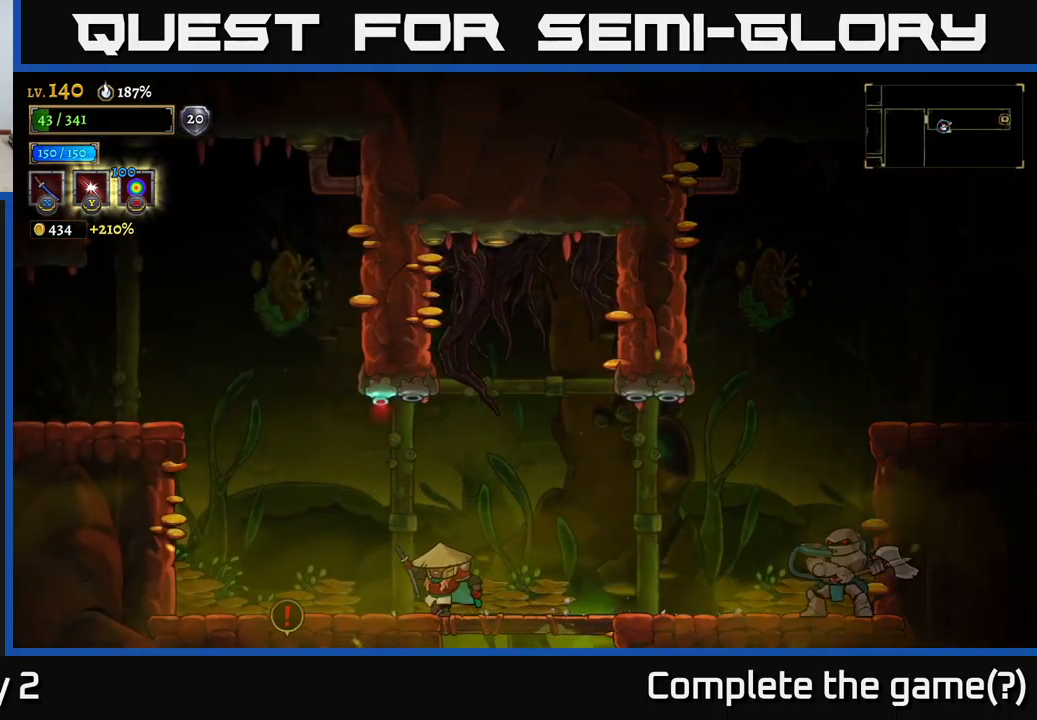
{"buttons": [], "left_stick": "left", "right_stick": "center", "events": []}
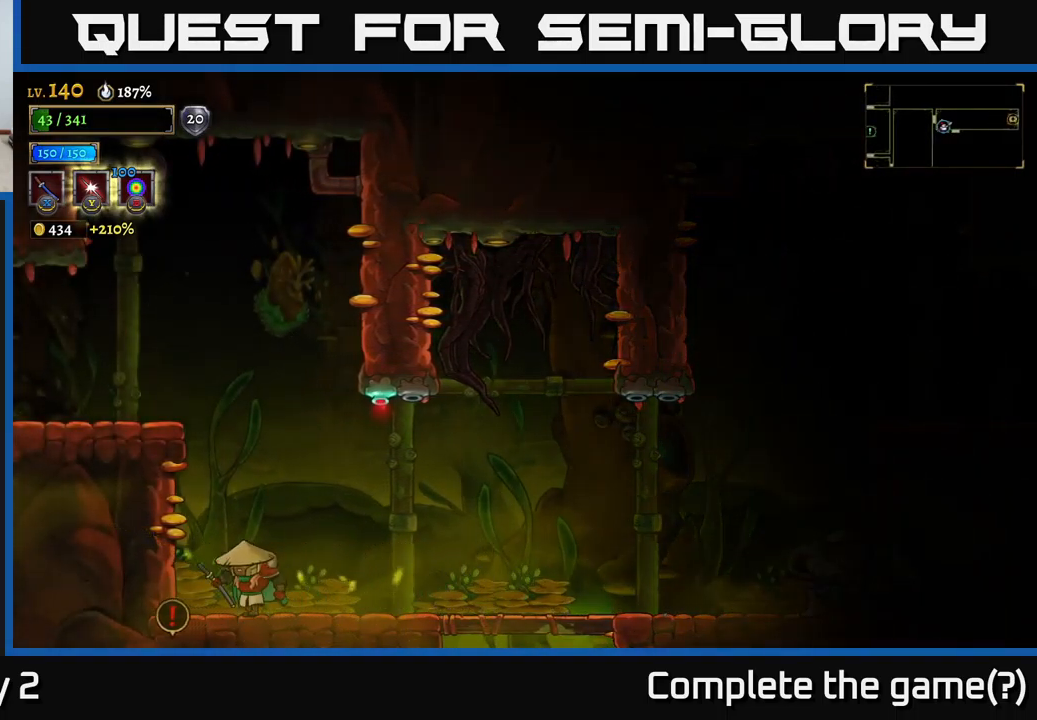
{"buttons": ["A"], "left_stick": "left", "right_stick": "center", "events": [[16, "left_stick", "center"], [350, "left_stick", "left"], [400, "A", "down"]]}
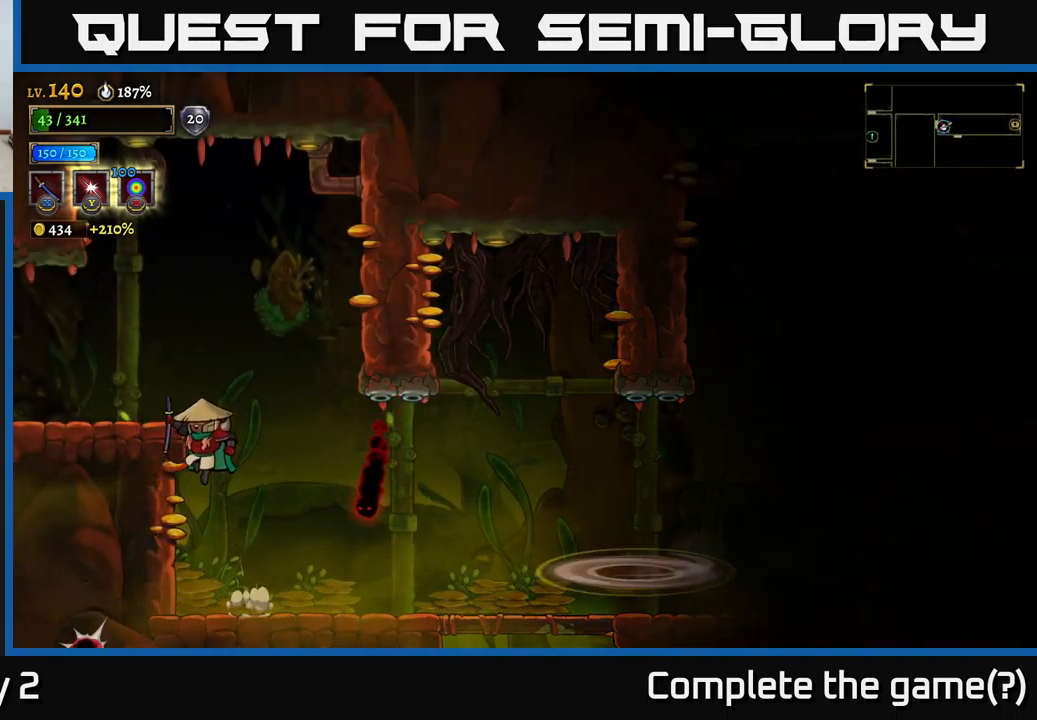
{"buttons": ["A"], "left_stick": "center", "right_stick": "center", "events": [[16, "left_stick", "center"], [66, "left_stick", "right"], [233, "left_stick", "center"]]}
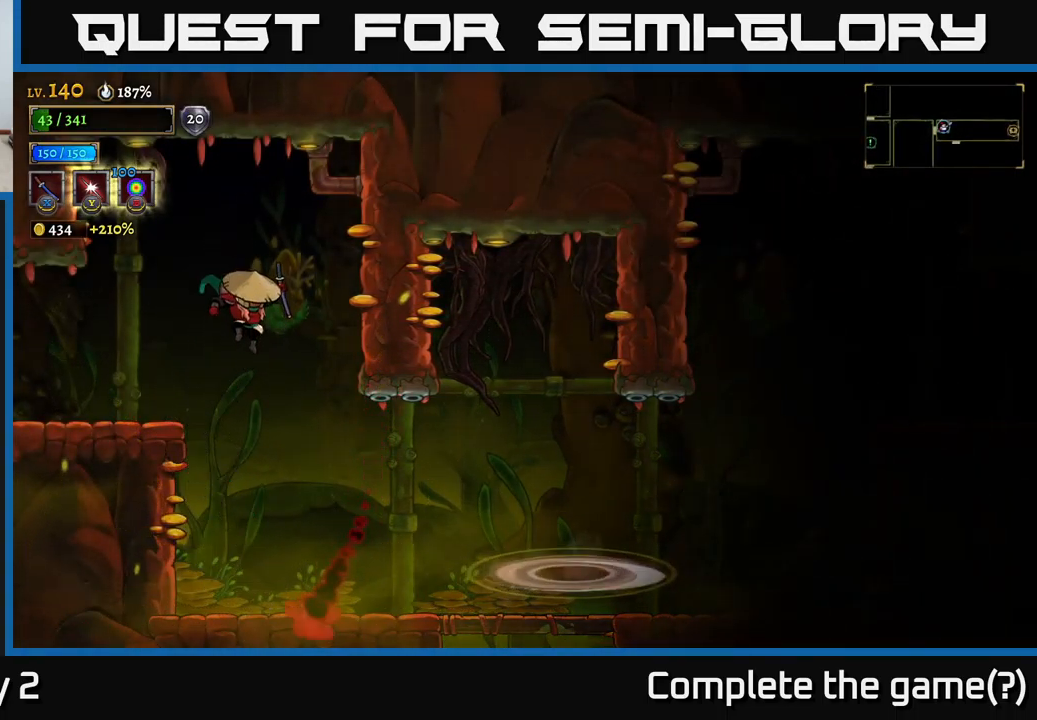
{"buttons": [], "left_stick": "center", "right_stick": "center", "events": [[133, "left_stick", "right"], [150, "A", "up"], [416, "left_stick", "center"]]}